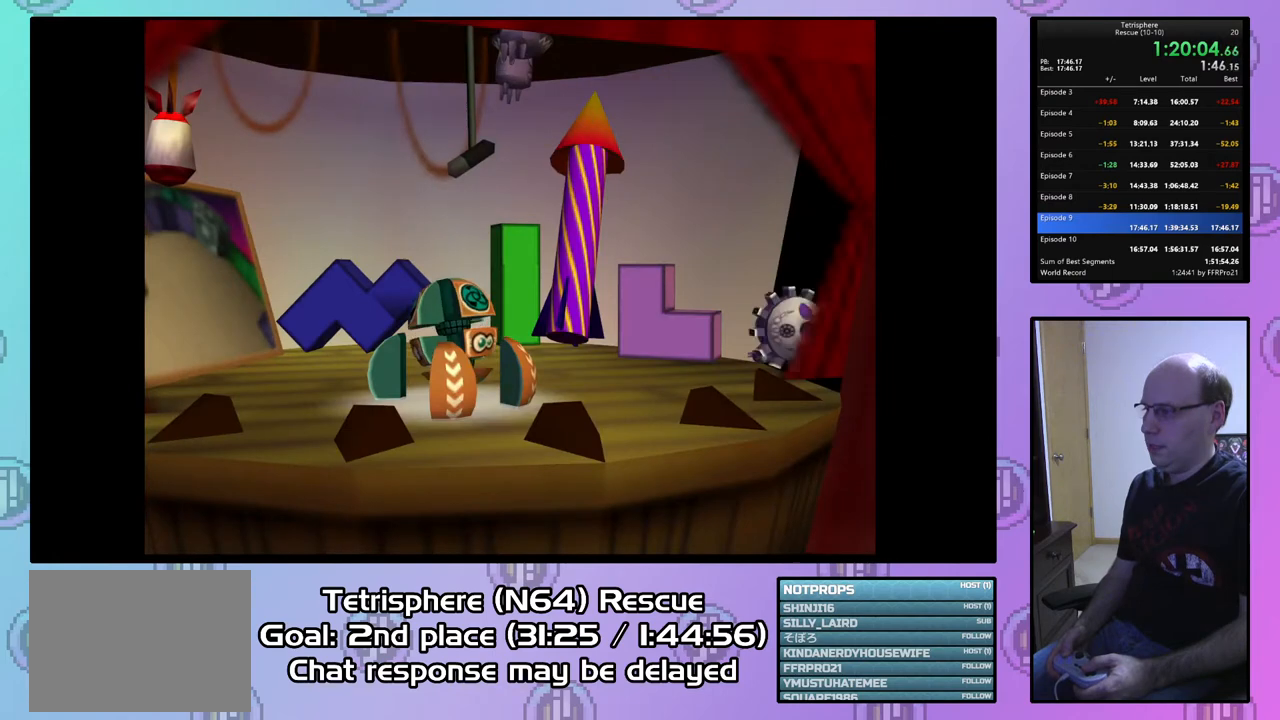
Gameplay with a controller (PlayStation layout); each line is a JSON object with the inputs held at the frame after it. "events" lists button and stick changes between this image and that frame as [ms after this image, input, new state], when the widget could be followed in between. Not read: left_stick.
{"buttons": [], "right_stick": "center", "events": [[33, "CIRCLE", "up"], [33, "CROSS", "up"], [133, "CIRCLE", "down"], [133, "CROSS", "down"], [233, "CIRCLE", "up"], [233, "CROSS", "up"], [333, "CIRCLE", "down"], [333, "CROSS", "down"], [467, "CIRCLE", "up"], [467, "CROSS", "up"]]}
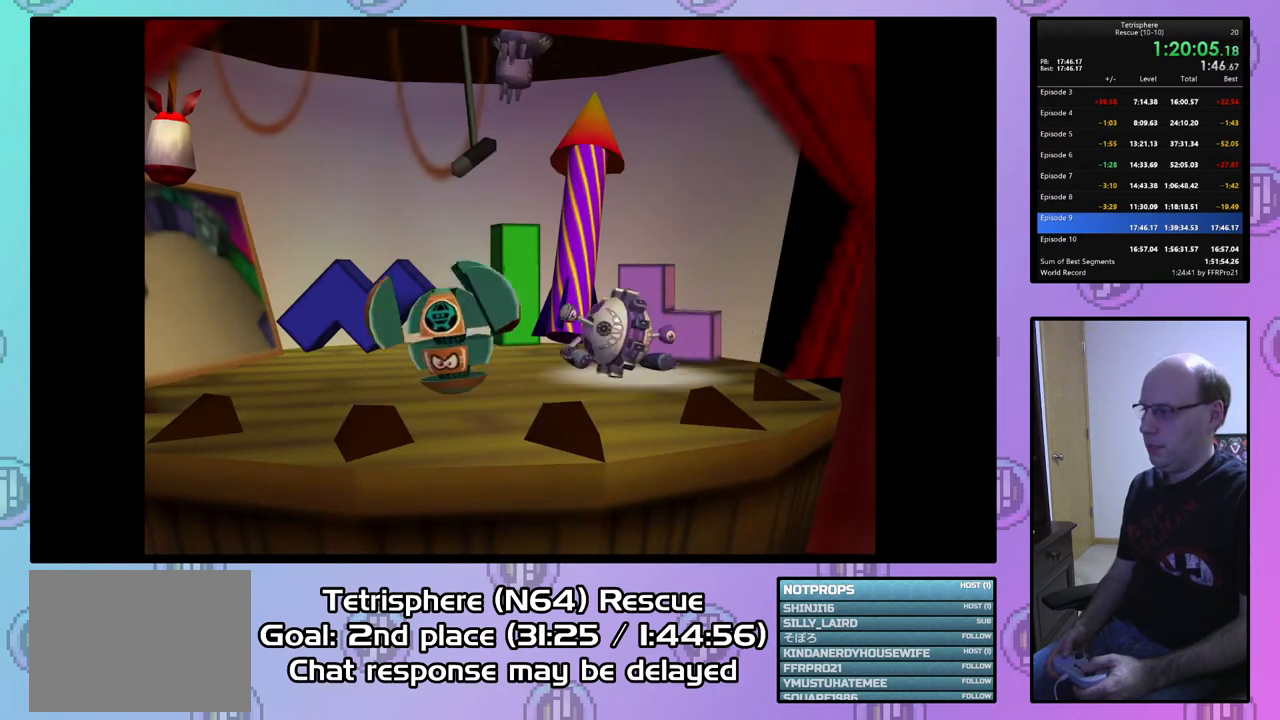
{"buttons": ["CROSS", "CIRCLE"], "right_stick": "center", "events": [[67, "CIRCLE", "down"], [67, "CROSS", "down"], [167, "CIRCLE", "up"], [167, "CROSS", "up"], [267, "CIRCLE", "down"], [267, "CROSS", "down"], [400, "CIRCLE", "up"], [400, "CROSS", "up"], [467, "CROSS", "down"], [500, "CIRCLE", "down"]]}
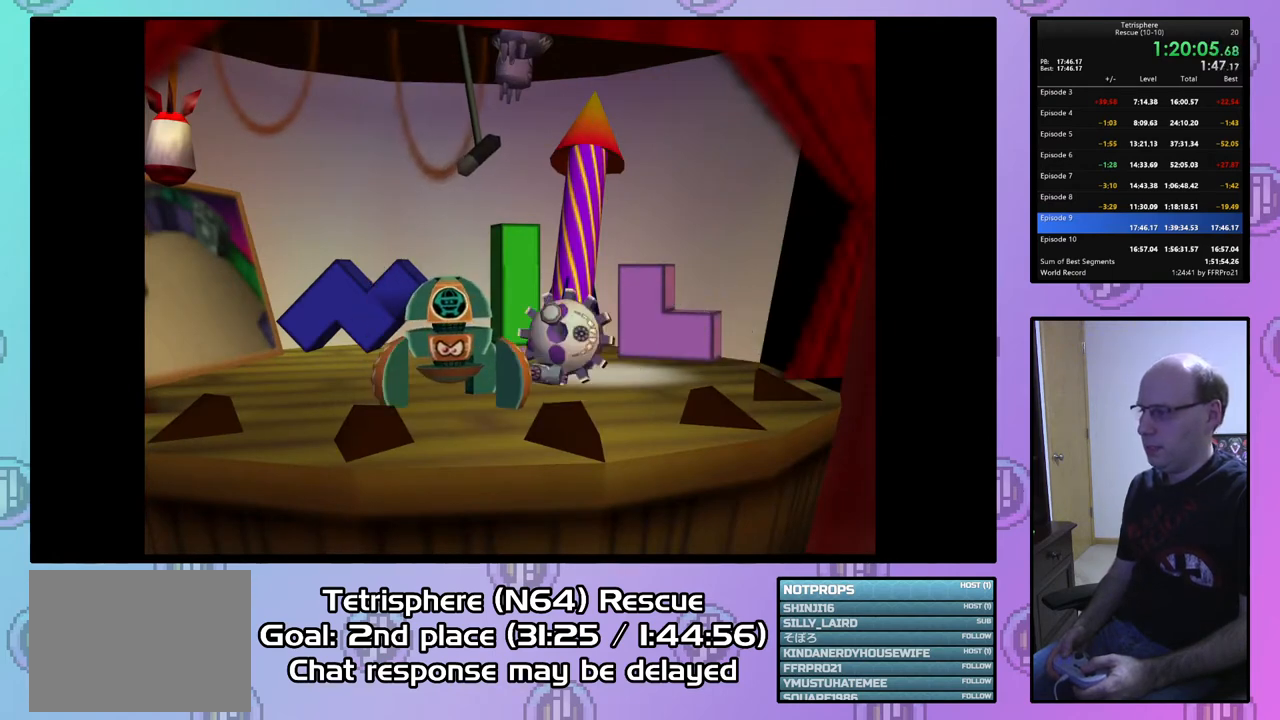
{"buttons": ["CROSS", "CIRCLE"], "right_stick": "center", "events": [[100, "CIRCLE", "up"], [100, "CROSS", "up"], [200, "CIRCLE", "down"], [200, "CROSS", "down"], [333, "CIRCLE", "up"], [333, "CROSS", "up"], [400, "CIRCLE", "down"], [400, "CROSS", "down"]]}
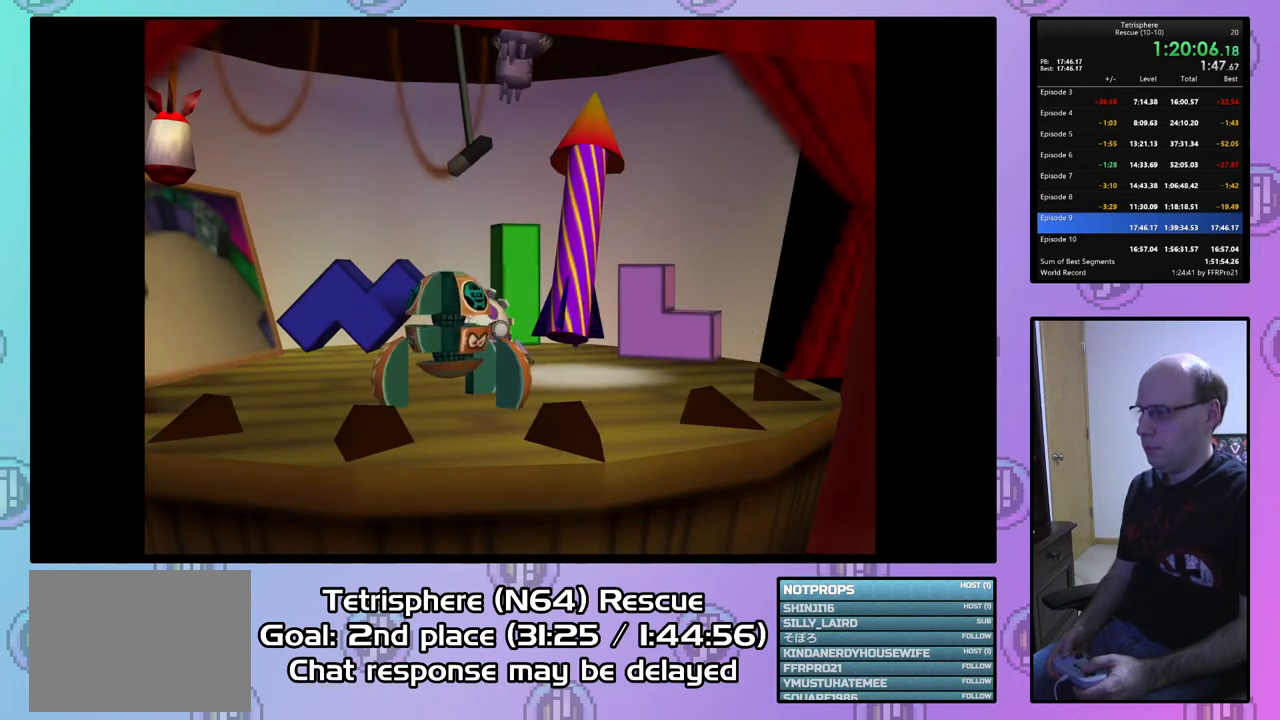
{"buttons": ["CROSS", "CIRCLE"], "right_stick": "center", "events": [[33, "CIRCLE", "up"], [33, "CROSS", "up"], [167, "CIRCLE", "down"], [167, "CROSS", "down"], [200, "CROSS", "up"], [233, "CIRCLE", "up"], [300, "CIRCLE", "down"], [300, "CROSS", "down"], [400, "CROSS", "up"], [433, "CIRCLE", "up"], [500, "CIRCLE", "down"], [500, "CROSS", "down"]]}
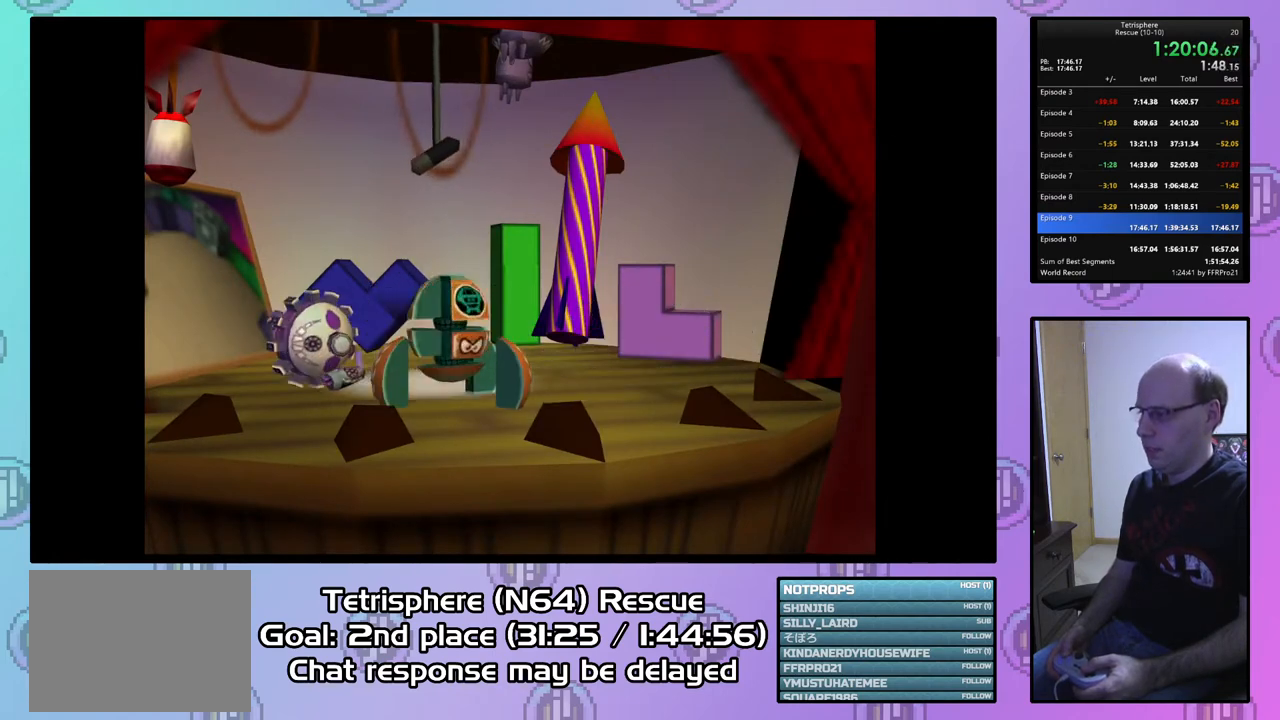
{"buttons": [], "right_stick": "center", "events": [[100, "CROSS", "up"], [133, "CIRCLE", "up"], [200, "CIRCLE", "down"], [200, "CROSS", "down"], [300, "CIRCLE", "up"], [300, "CROSS", "up"], [400, "CIRCLE", "down"], [400, "CROSS", "down"], [500, "CIRCLE", "up"], [500, "CROSS", "up"]]}
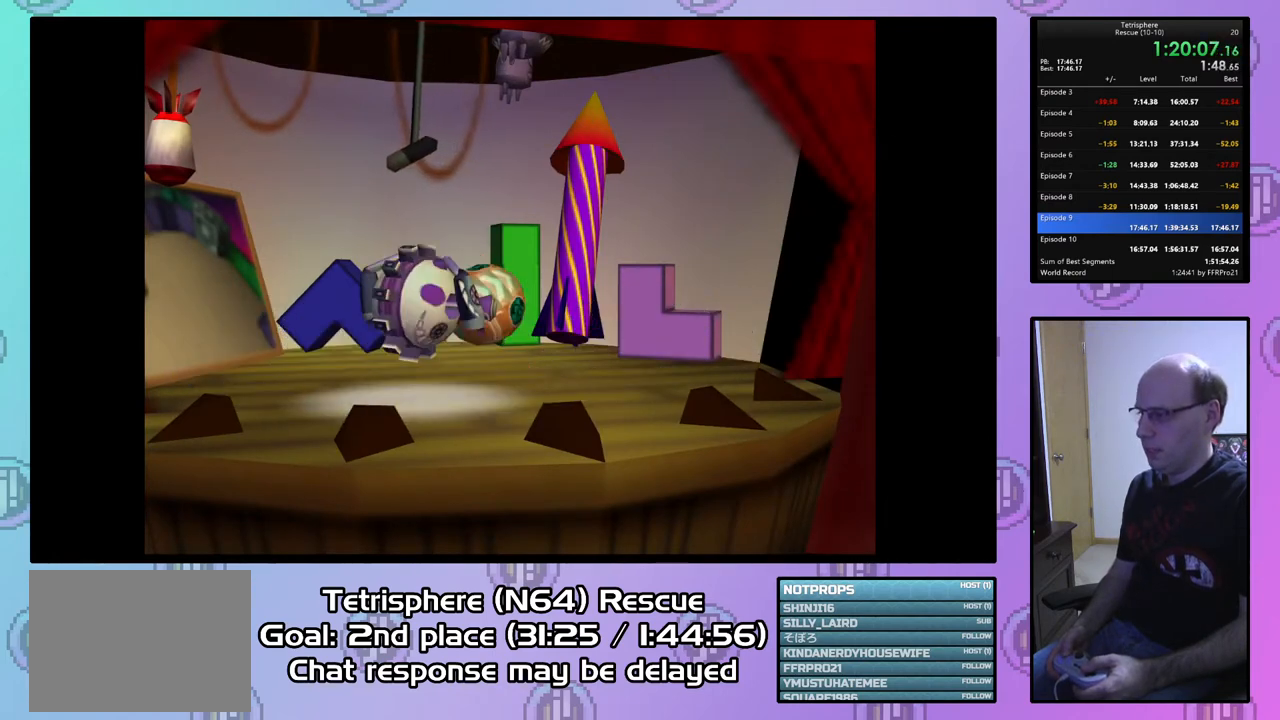
{"buttons": ["CROSS", "CIRCLE"], "right_stick": "center", "events": [[100, "CIRCLE", "down"], [100, "CROSS", "down"], [167, "CROSS", "up"], [200, "CIRCLE", "up"], [267, "CROSS", "down"], [300, "CIRCLE", "down"], [400, "CIRCLE", "up"], [400, "CROSS", "up"], [467, "CIRCLE", "down"], [467, "CROSS", "down"]]}
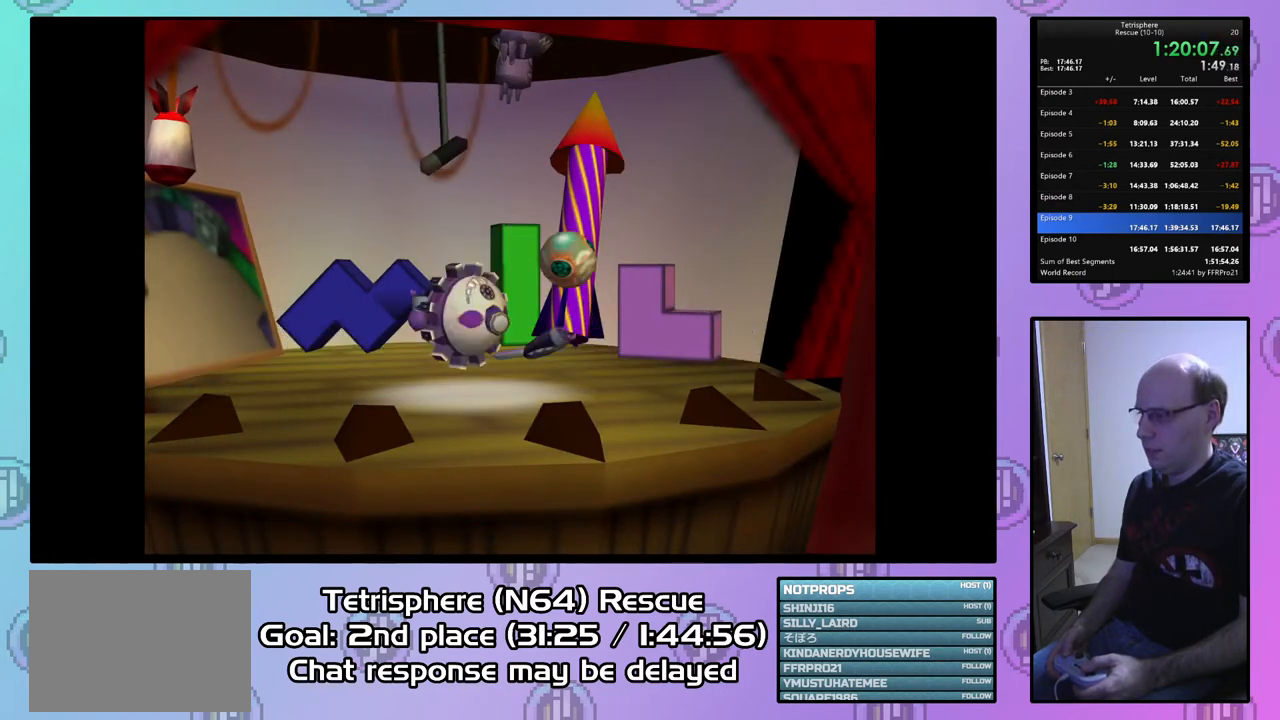
{"buttons": [], "right_stick": "center", "events": [[100, "CIRCLE", "up"], [100, "CROSS", "up"], [167, "CIRCLE", "down"], [167, "CROSS", "down"], [267, "CROSS", "up"], [300, "CIRCLE", "up"], [367, "CIRCLE", "down"], [367, "CROSS", "down"], [433, "CIRCLE", "up"], [433, "CROSS", "up"]]}
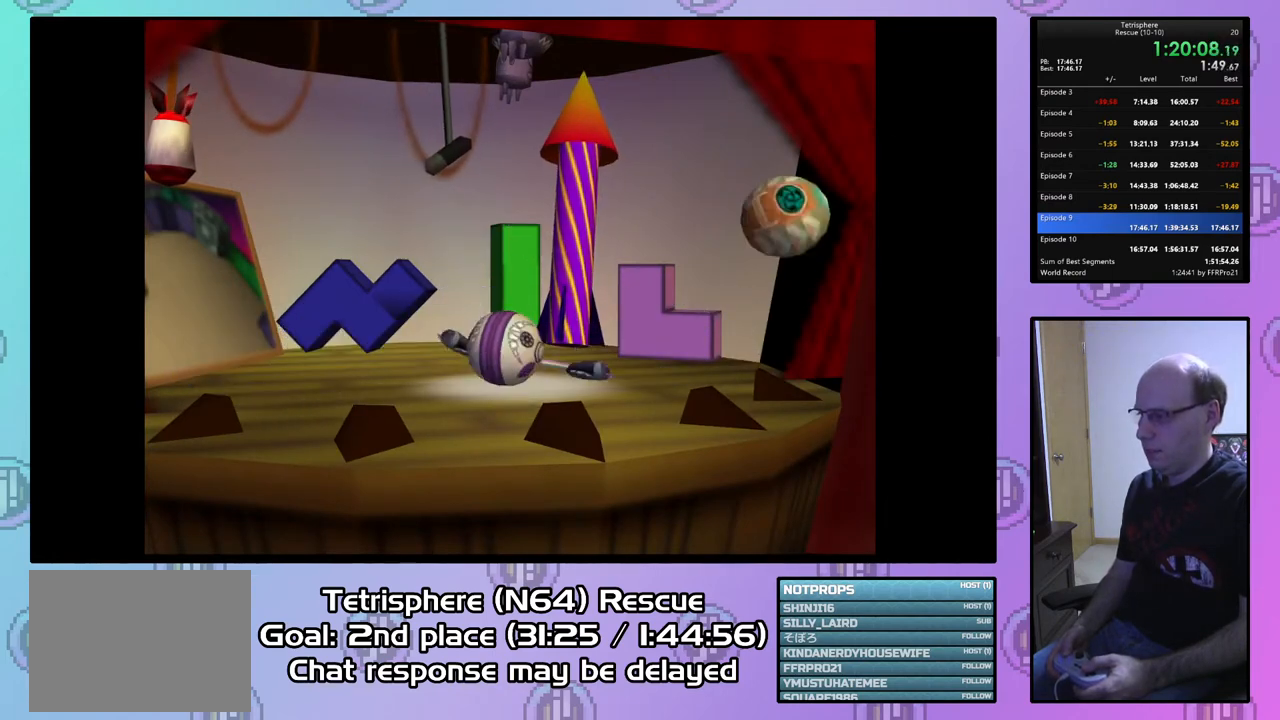
{"buttons": ["CROSS", "CIRCLE"], "right_stick": "center", "events": [[67, "CIRCLE", "down"], [67, "CROSS", "down"], [367, "CIRCLE", "up"], [400, "CROSS", "up"], [433, "CIRCLE", "down"], [433, "CROSS", "down"]]}
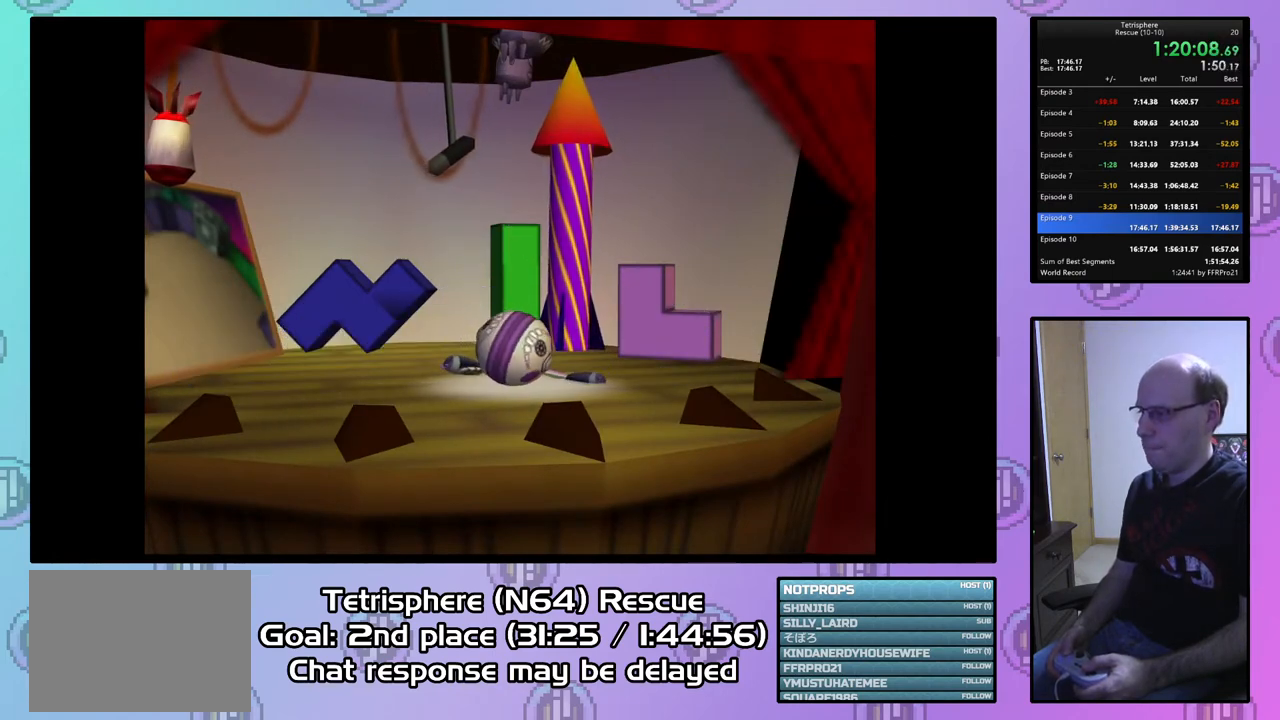
{"buttons": [], "right_stick": "center", "events": [[33, "CROSS", "up"], [67, "CIRCLE", "up"], [133, "CIRCLE", "down"], [133, "CROSS", "down"], [200, "CROSS", "up"], [233, "CIRCLE", "up"], [333, "CIRCLE", "down"], [333, "CROSS", "down"], [367, "CROSS", "up"], [400, "CIRCLE", "up"]]}
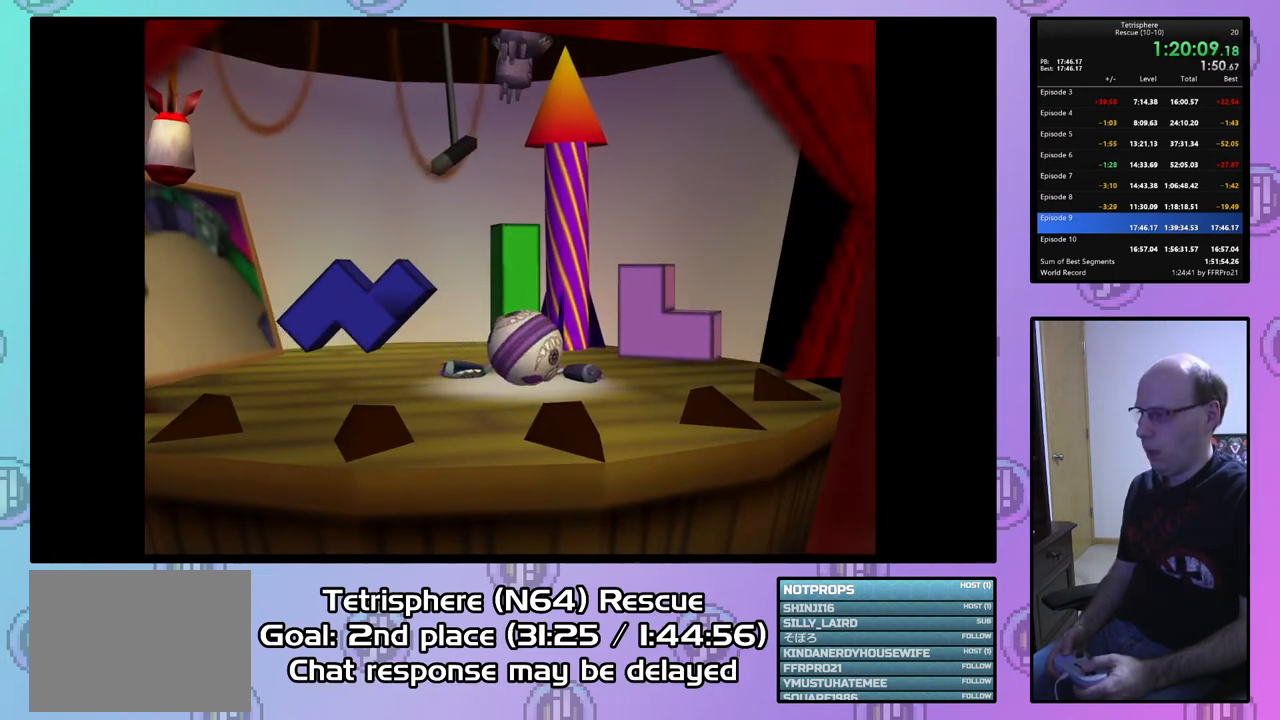
{"buttons": [], "right_stick": "center", "events": []}
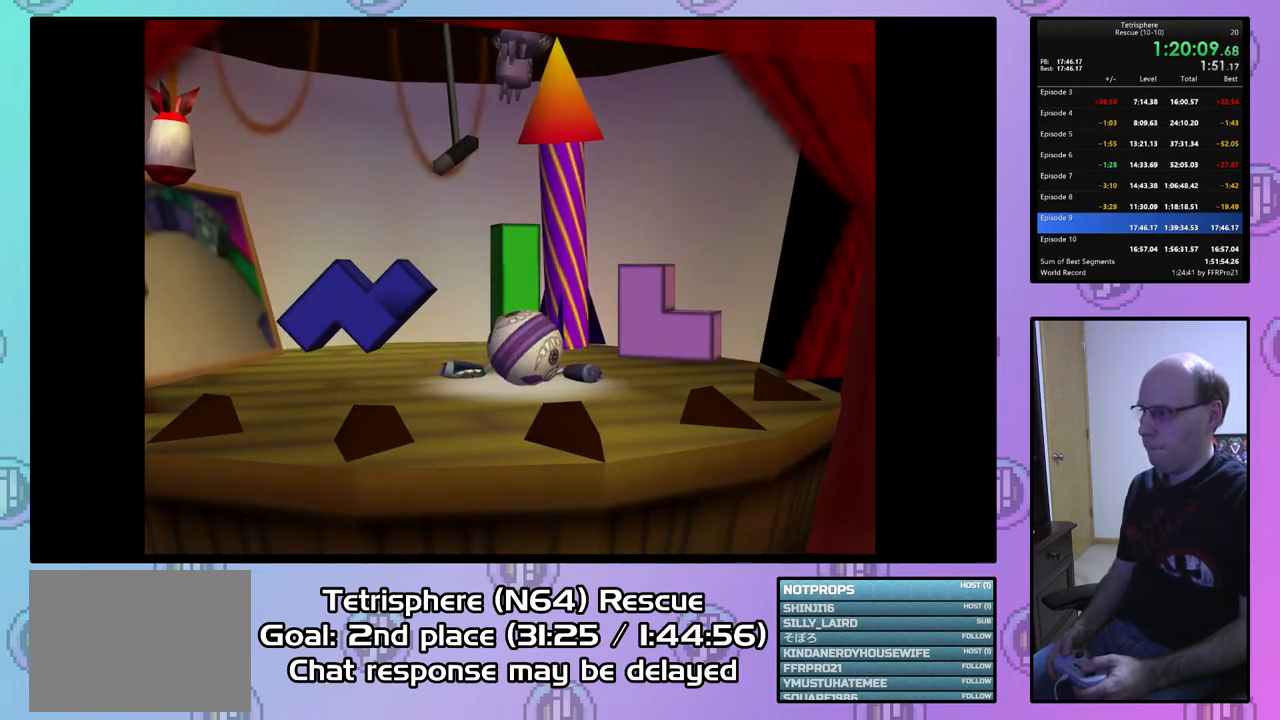
{"buttons": [], "right_stick": "center", "events": []}
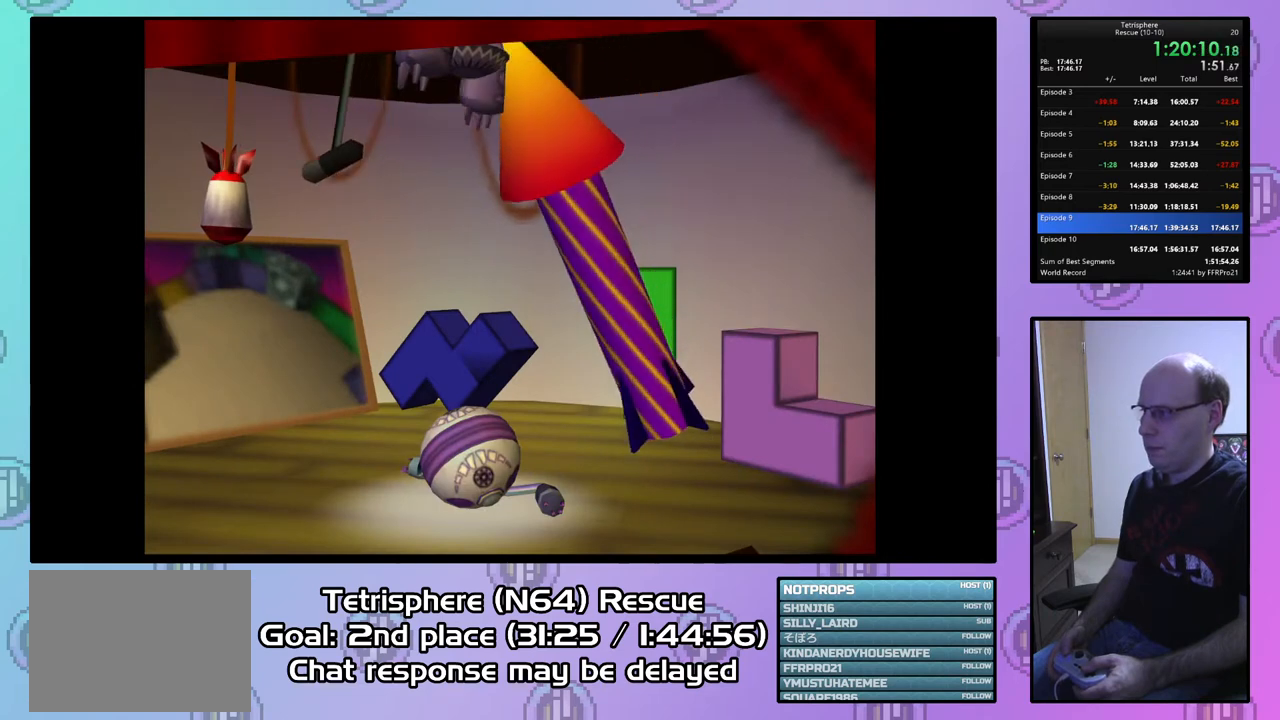
{"buttons": [], "right_stick": "center", "events": []}
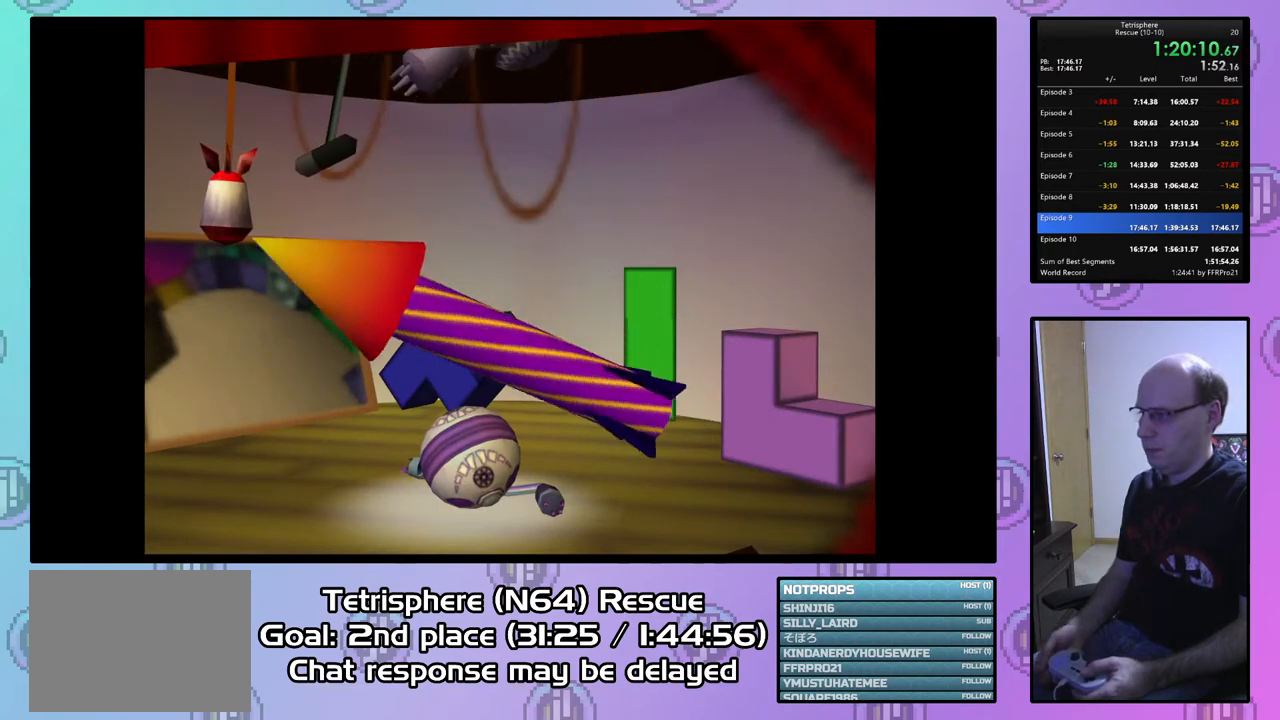
{"buttons": [], "right_stick": "center", "events": []}
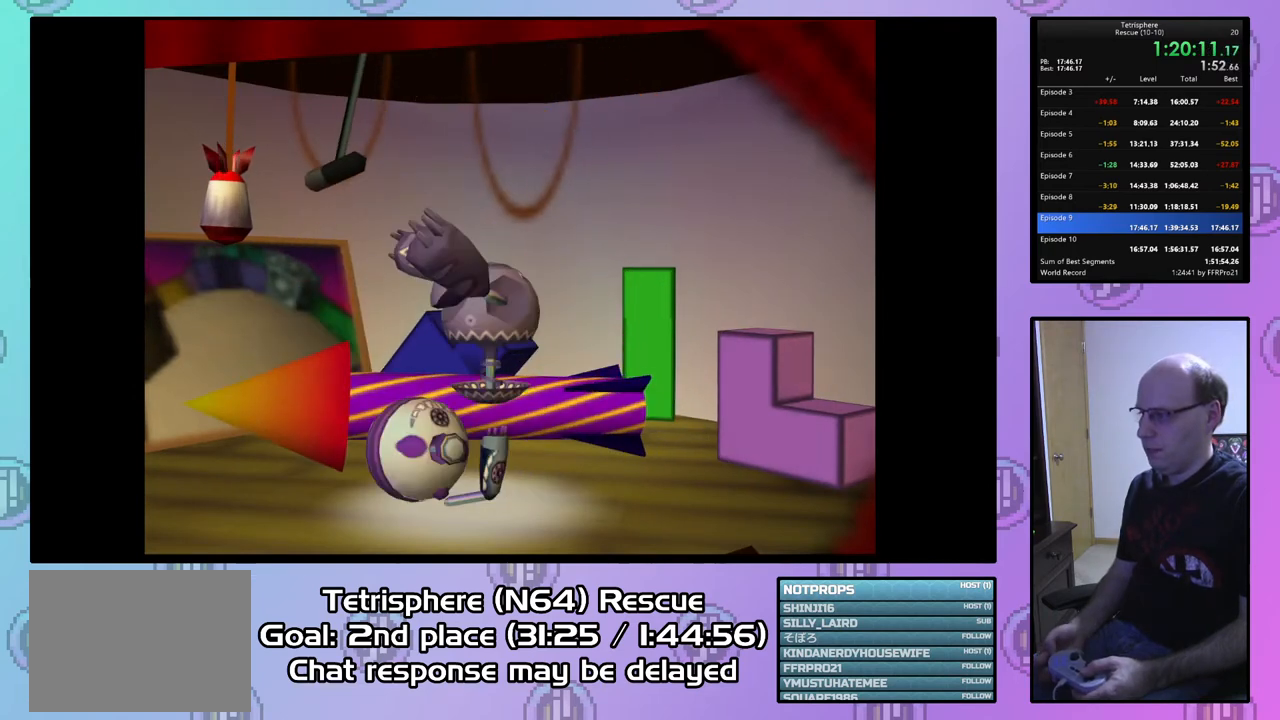
{"buttons": [], "right_stick": "center", "events": []}
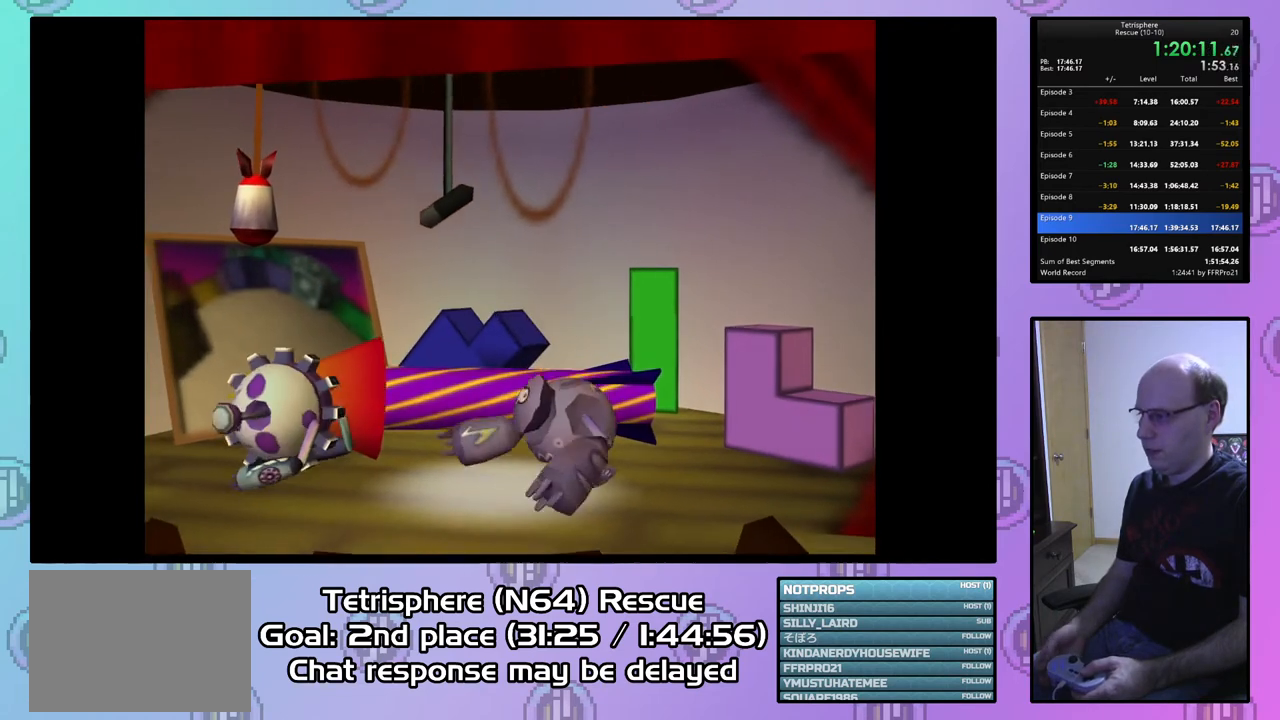
{"buttons": [], "right_stick": "center", "events": []}
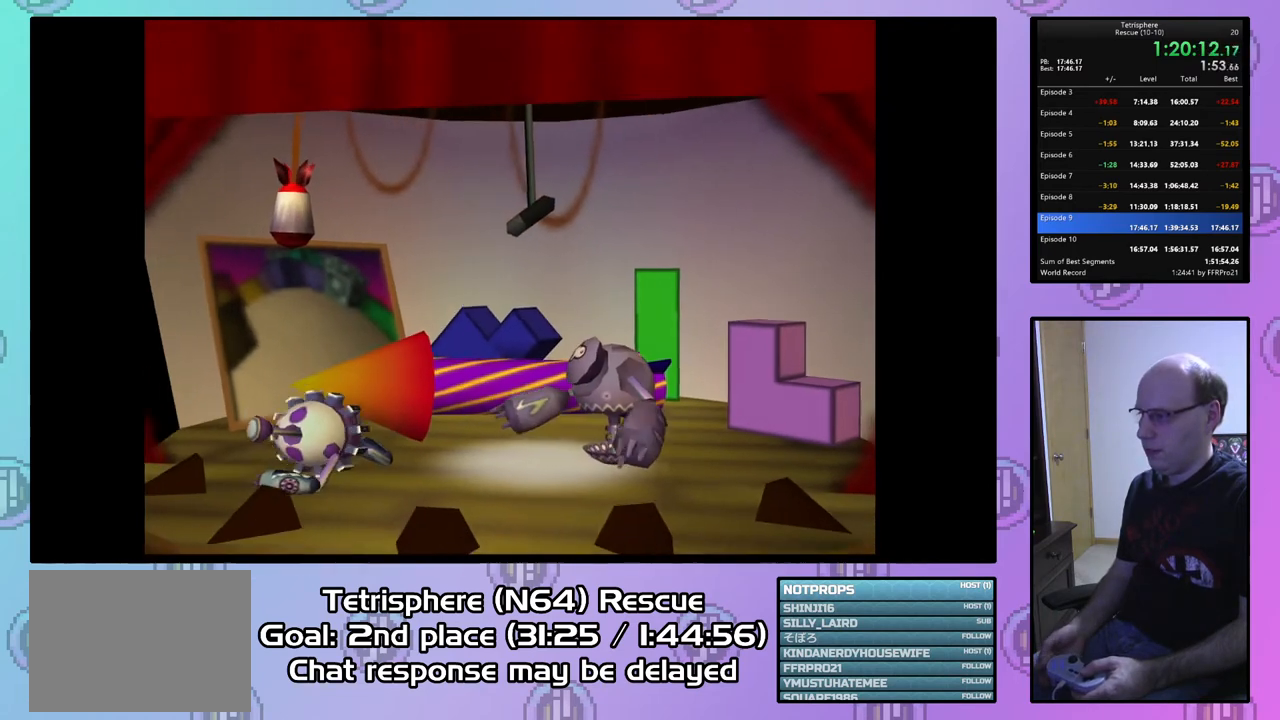
{"buttons": [], "right_stick": "center", "events": [[267, "CROSS", "down"], [300, "CIRCLE", "down"], [467, "CROSS", "up"], [500, "CIRCLE", "up"]]}
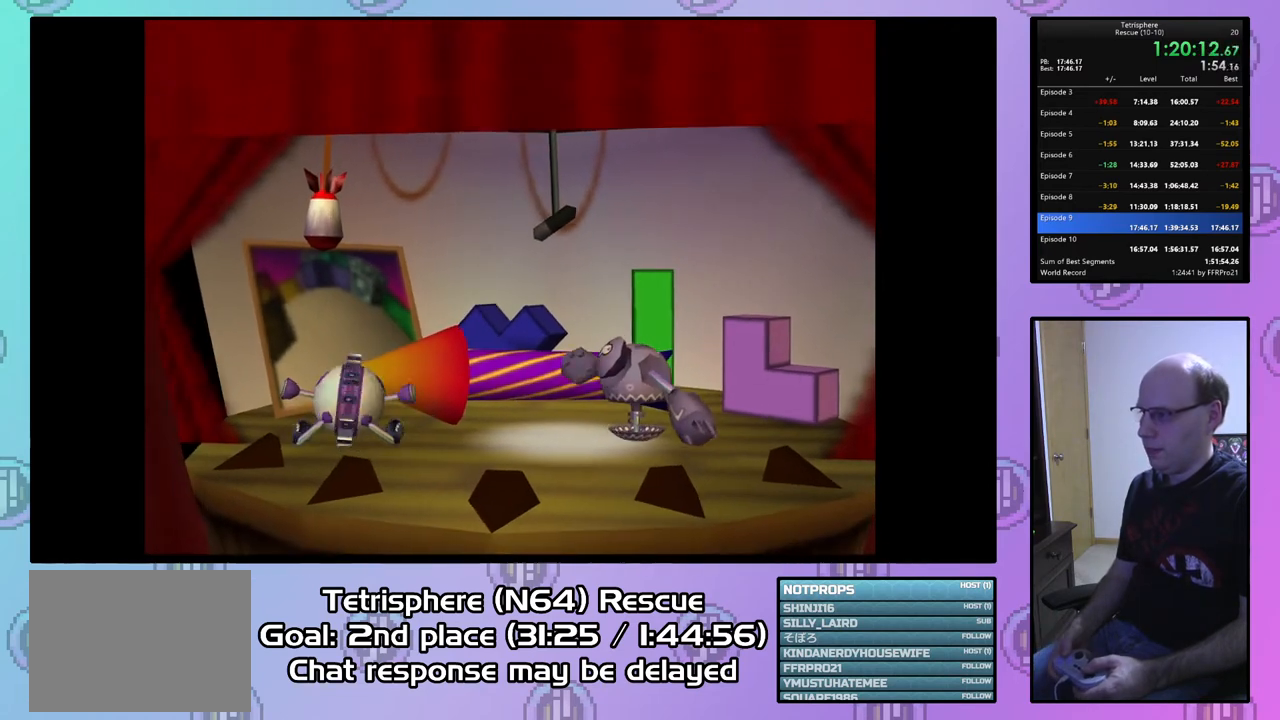
{"buttons": ["CROSS", "CIRCLE"], "right_stick": "center", "events": [[400, "CIRCLE", "down"], [433, "CROSS", "down"]]}
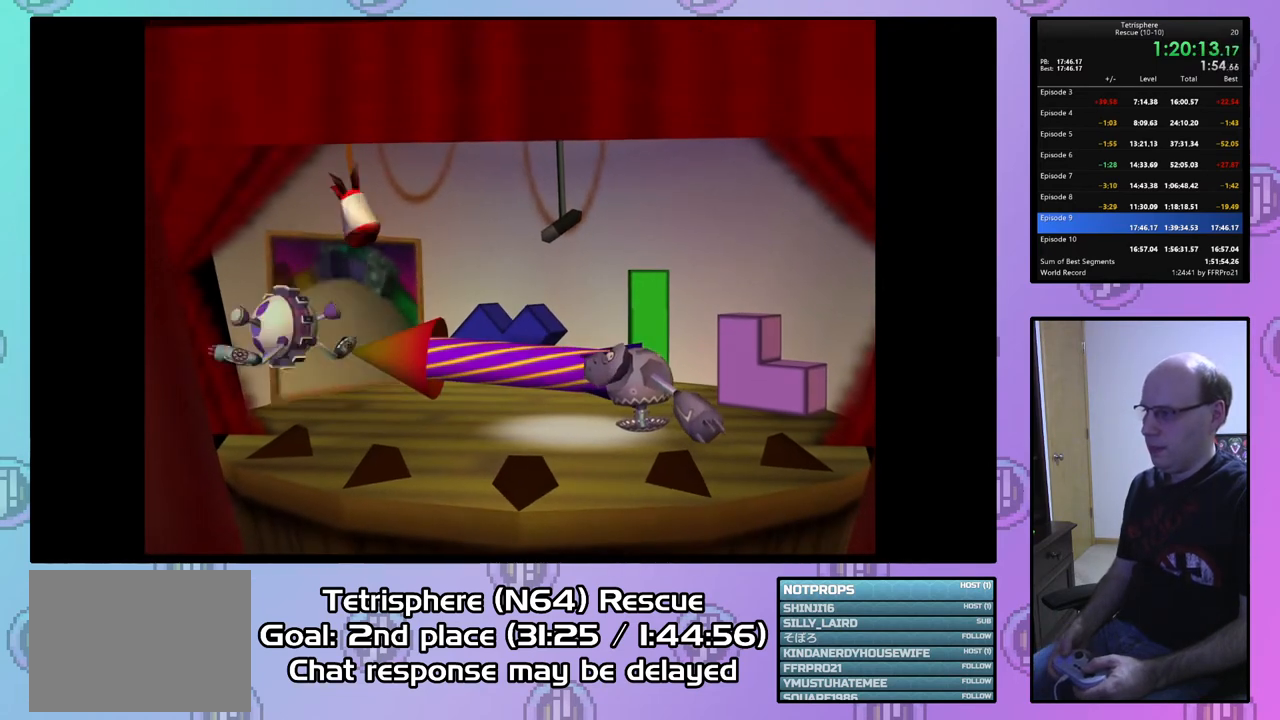
{"buttons": [], "right_stick": "center", "events": [[133, "CIRCLE", "up"], [133, "CROSS", "up"]]}
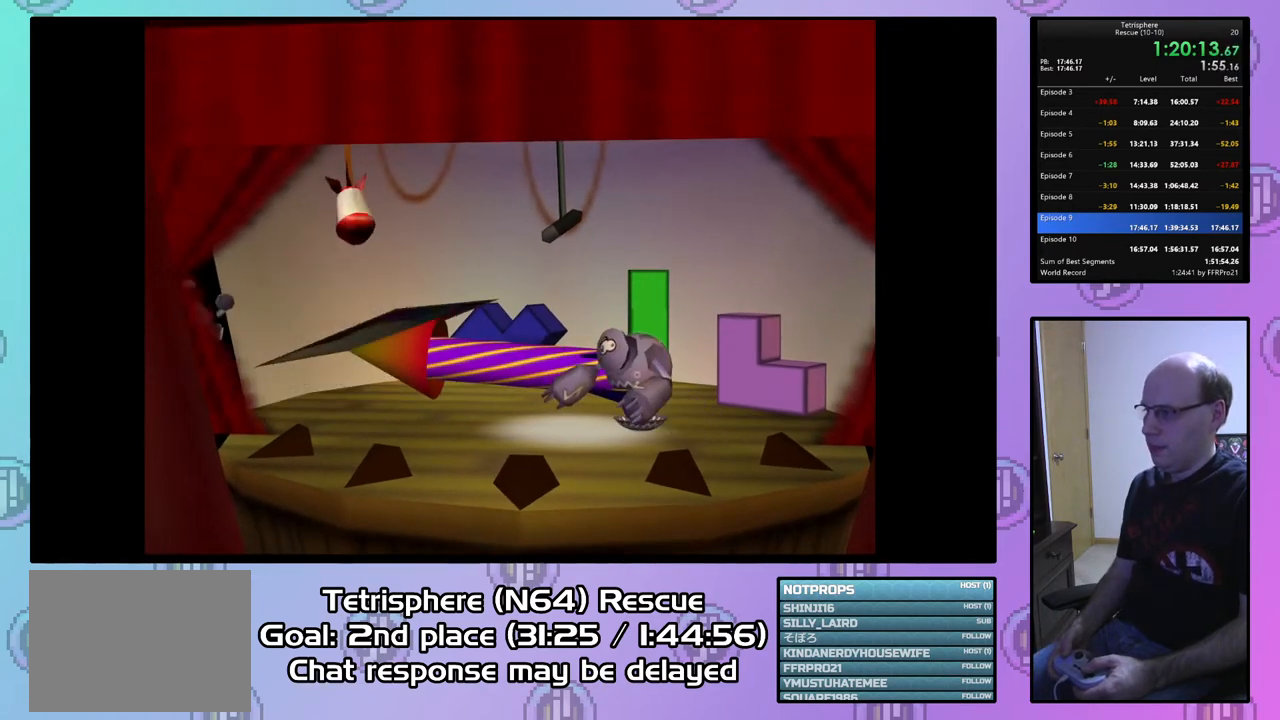
{"buttons": ["CROSS", "CIRCLE"], "right_stick": "center", "events": [[500, "CIRCLE", "down"], [500, "CROSS", "down"]]}
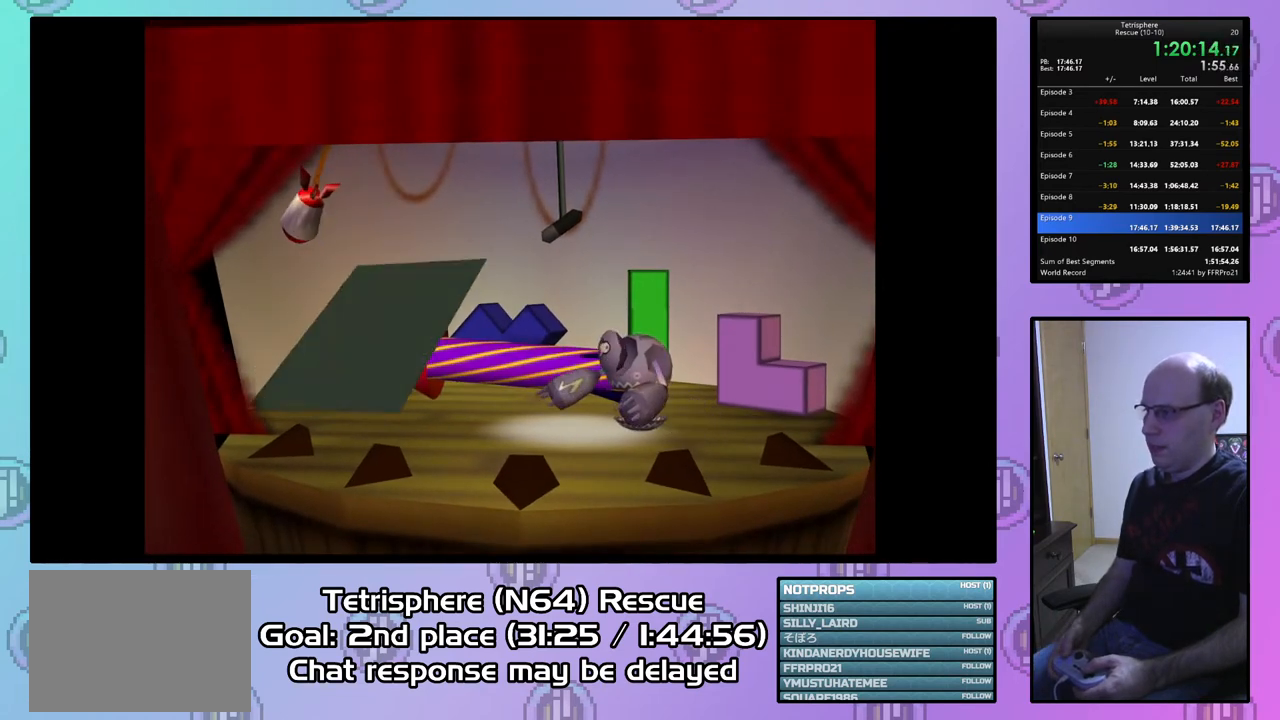
{"buttons": [], "right_stick": "center", "events": [[167, "CIRCLE", "up"], [200, "CROSS", "up"]]}
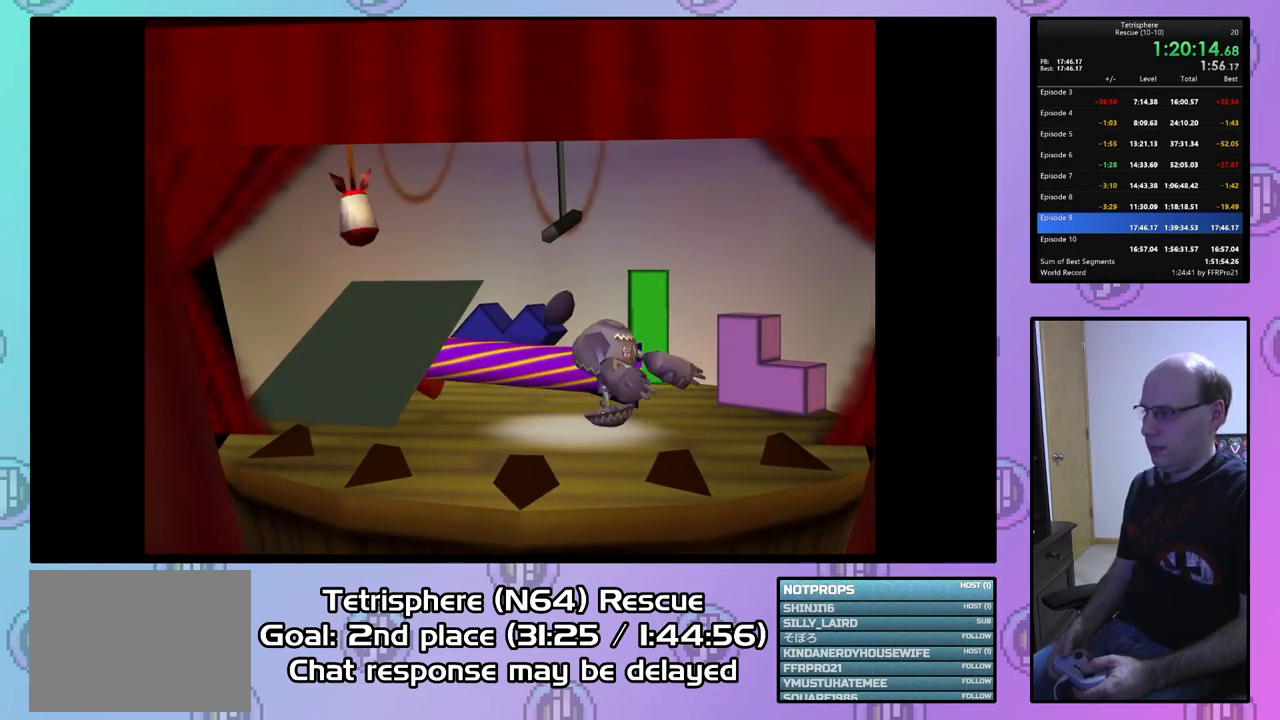
{"buttons": [], "right_stick": "center", "events": []}
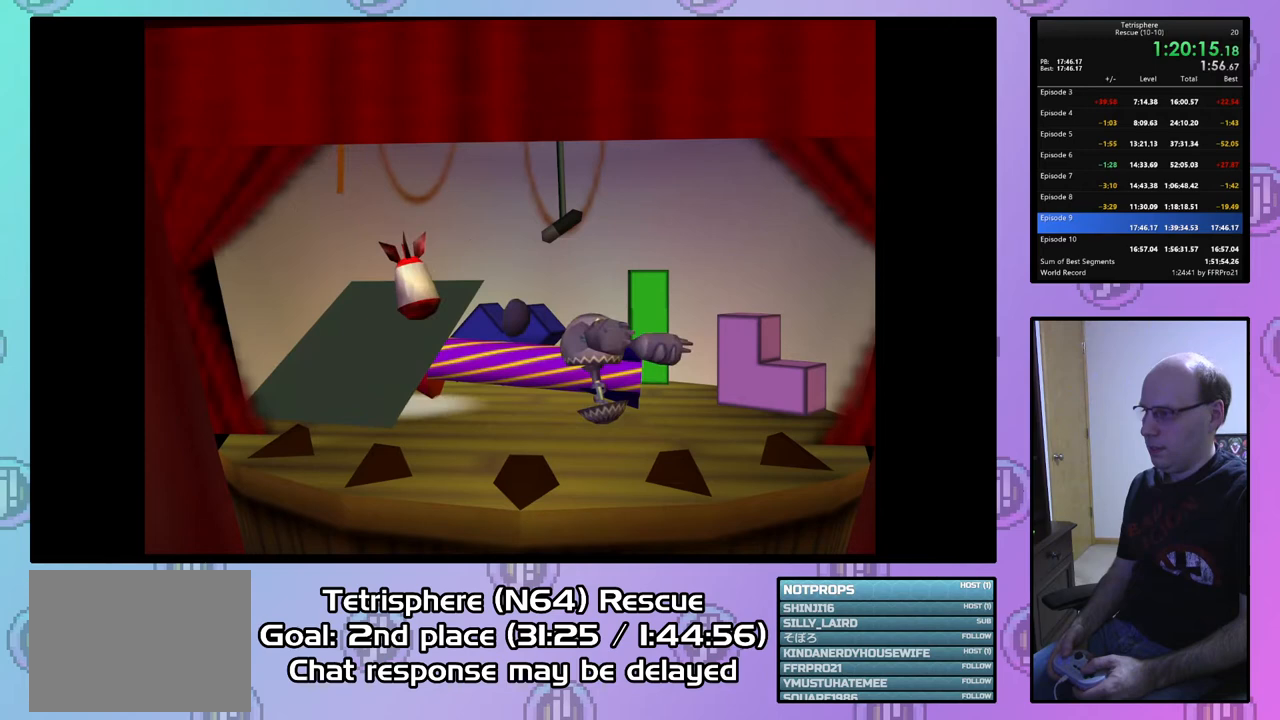
{"buttons": [], "right_stick": "center", "events": []}
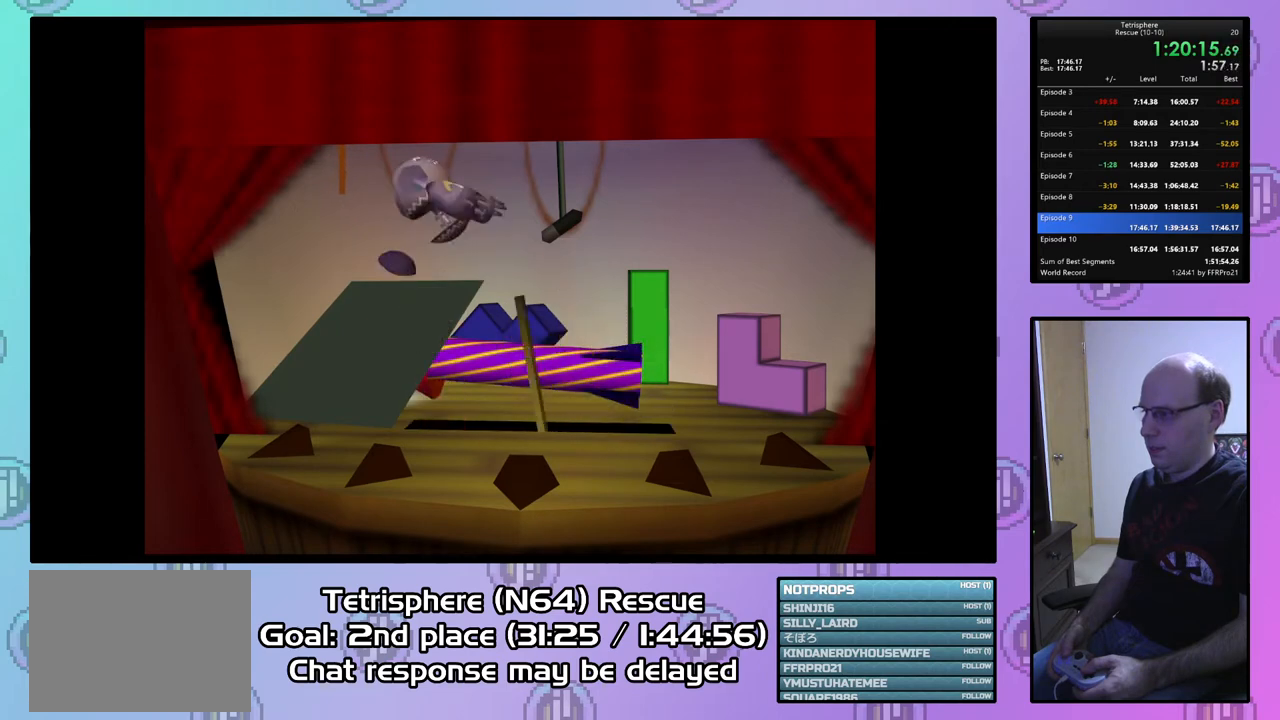
{"buttons": [], "right_stick": "center", "events": []}
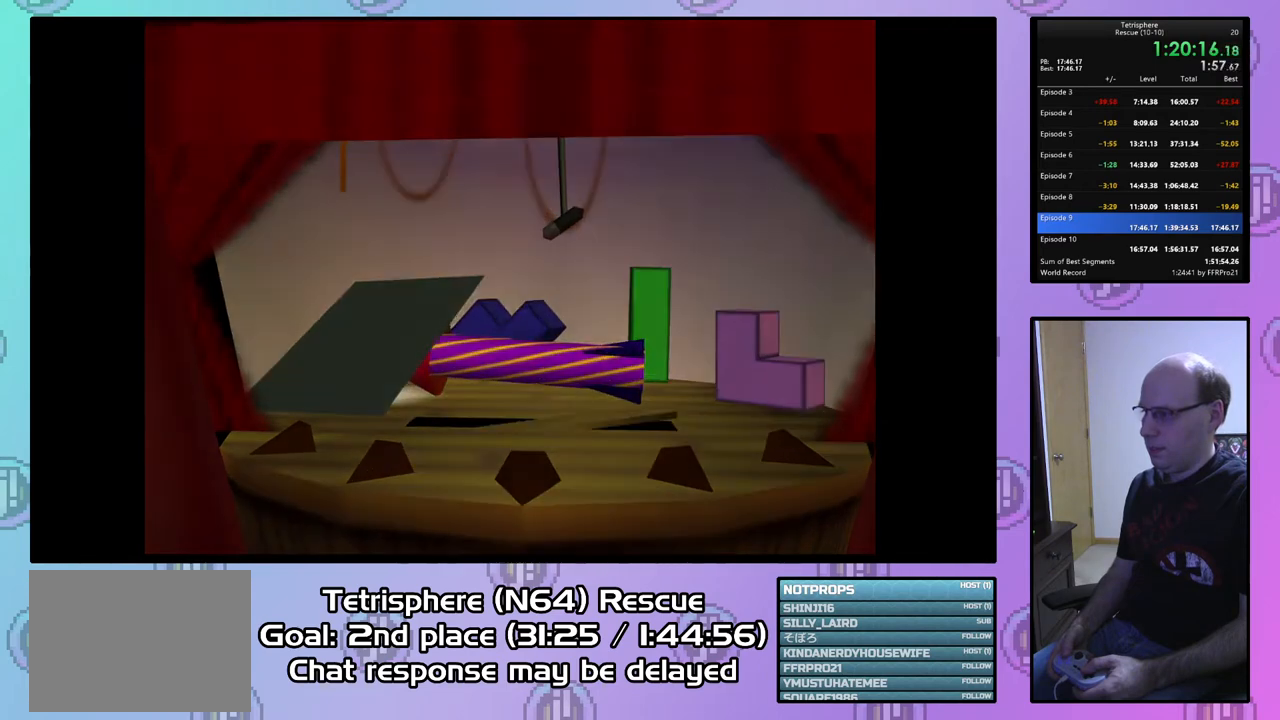
{"buttons": [], "right_stick": "center", "events": [[267, "CIRCLE", "down"], [267, "CROSS", "down"], [433, "CIRCLE", "up"], [467, "CROSS", "up"]]}
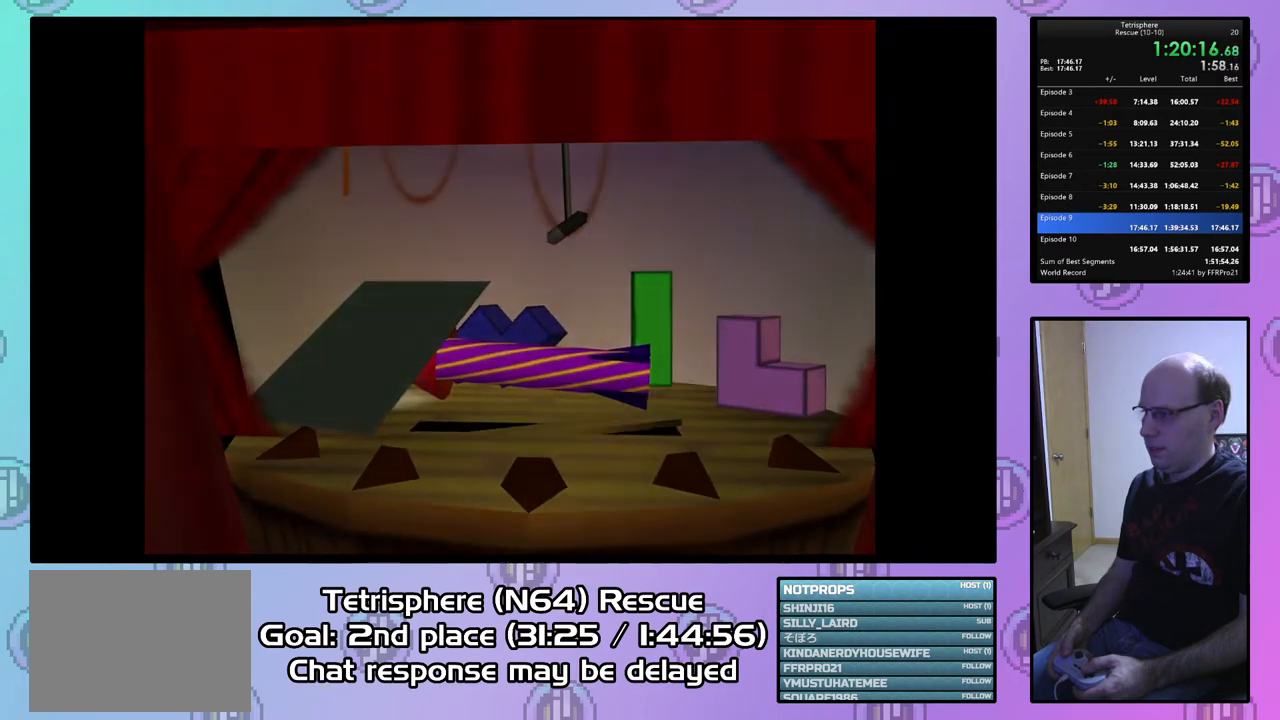
{"buttons": ["CROSS", "CIRCLE"], "right_stick": "center", "events": [[33, "CROSS", "down"], [67, "CIRCLE", "down"], [200, "CIRCLE", "up"], [200, "CROSS", "up"], [500, "CIRCLE", "down"], [500, "CROSS", "down"]]}
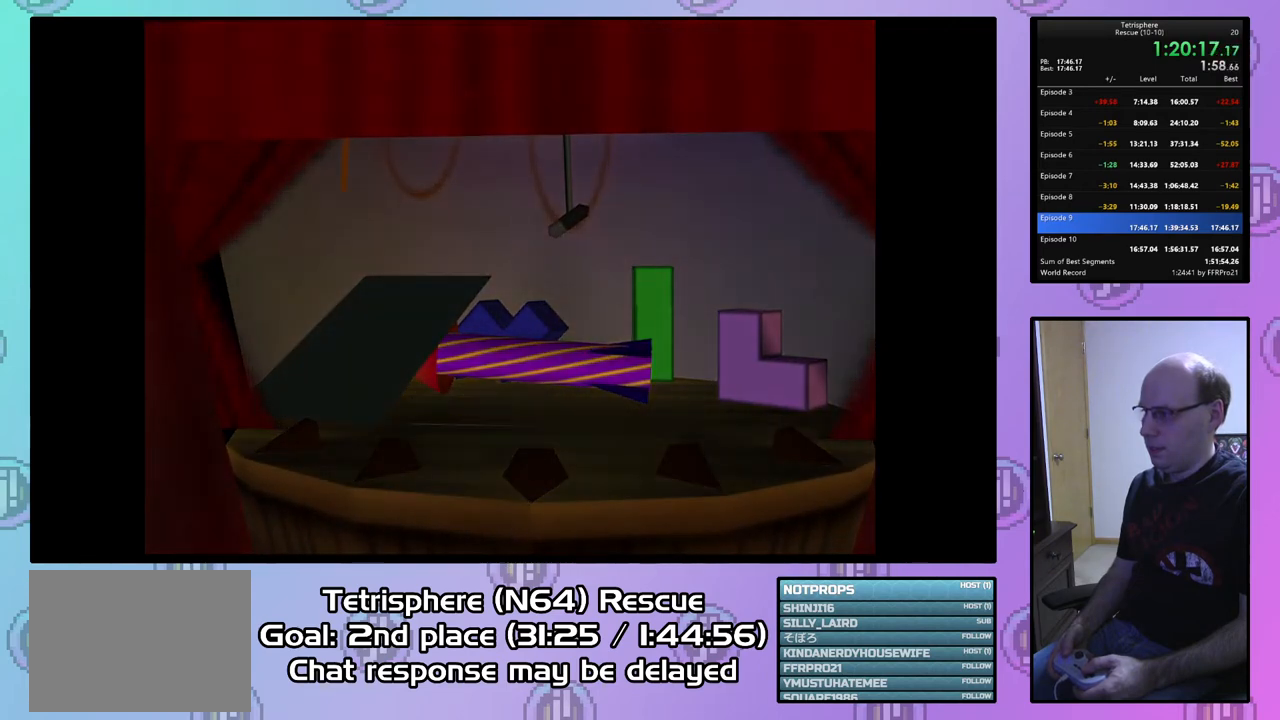
{"buttons": [], "right_stick": "center", "events": [[167, "CIRCLE", "up"], [200, "CROSS", "up"], [300, "CIRCLE", "down"], [300, "CROSS", "down"], [433, "CIRCLE", "up"], [433, "CROSS", "up"]]}
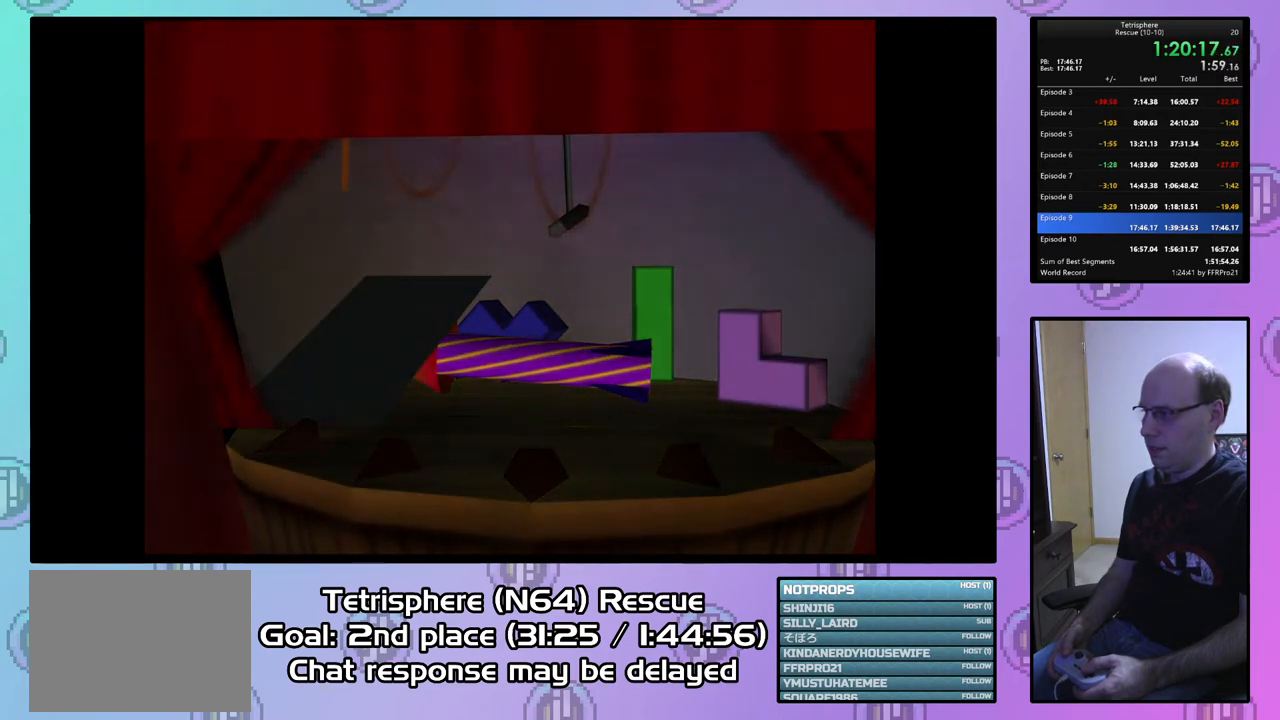
{"buttons": ["CROSS", "CIRCLE"], "right_stick": "center", "events": [[33, "CIRCLE", "down"], [33, "CROSS", "down"], [167, "CIRCLE", "up"], [200, "CROSS", "up"], [300, "CIRCLE", "down"], [300, "CROSS", "down"], [433, "CIRCLE", "up"], [433, "CROSS", "up"], [500, "CIRCLE", "down"], [500, "CROSS", "down"]]}
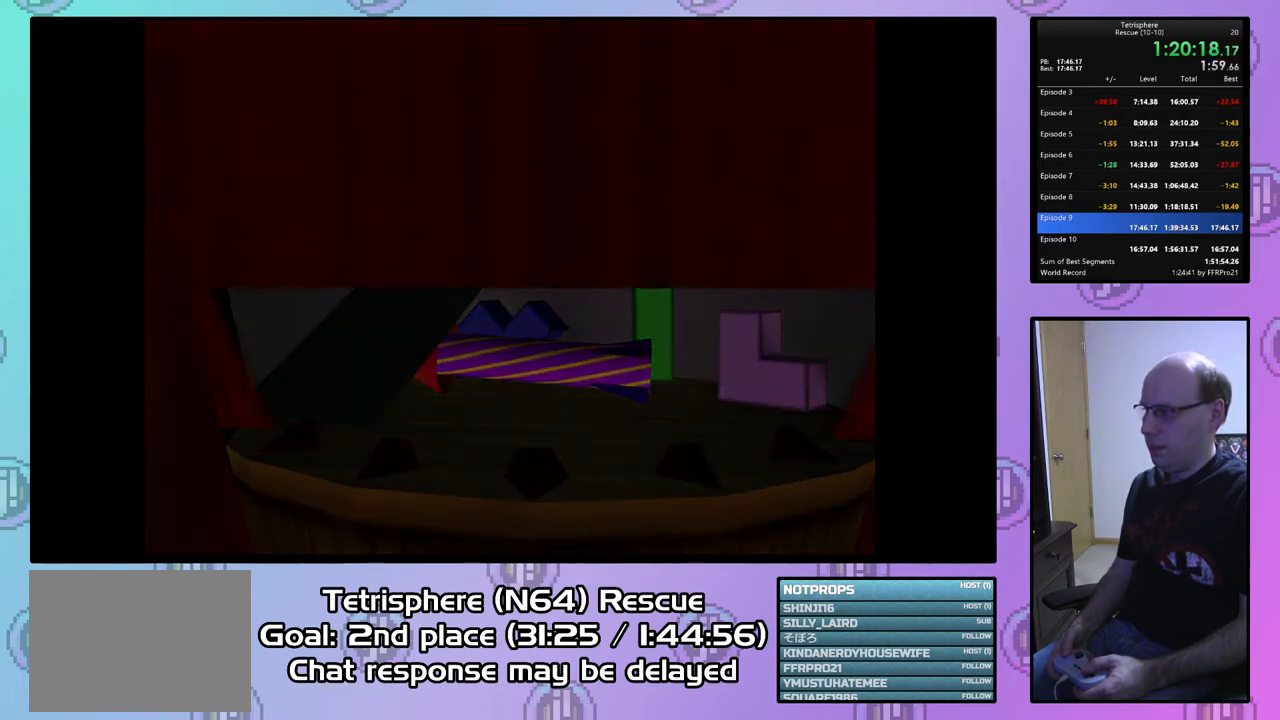
{"buttons": ["CROSS", "CIRCLE"], "right_stick": "center", "events": [[133, "CIRCLE", "up"], [133, "CROSS", "up"], [233, "CIRCLE", "down"], [233, "CROSS", "down"], [367, "CIRCLE", "up"], [367, "CROSS", "up"], [433, "CROSS", "down"], [467, "CIRCLE", "down"]]}
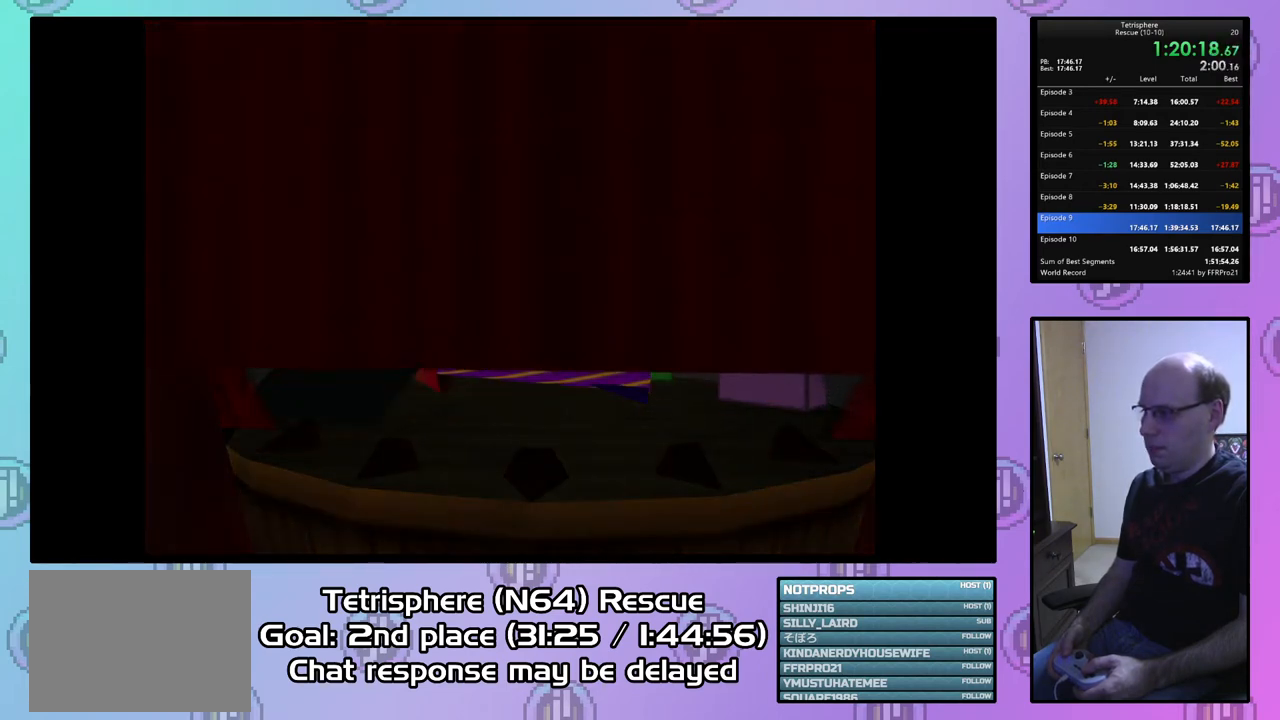
{"buttons": ["CROSS", "CIRCLE"], "right_stick": "center", "events": [[67, "CIRCLE", "up"], [67, "CROSS", "up"], [200, "CIRCLE", "down"], [200, "CROSS", "down"], [300, "CROSS", "up"], [333, "CIRCLE", "up"], [400, "CIRCLE", "down"], [400, "CROSS", "down"]]}